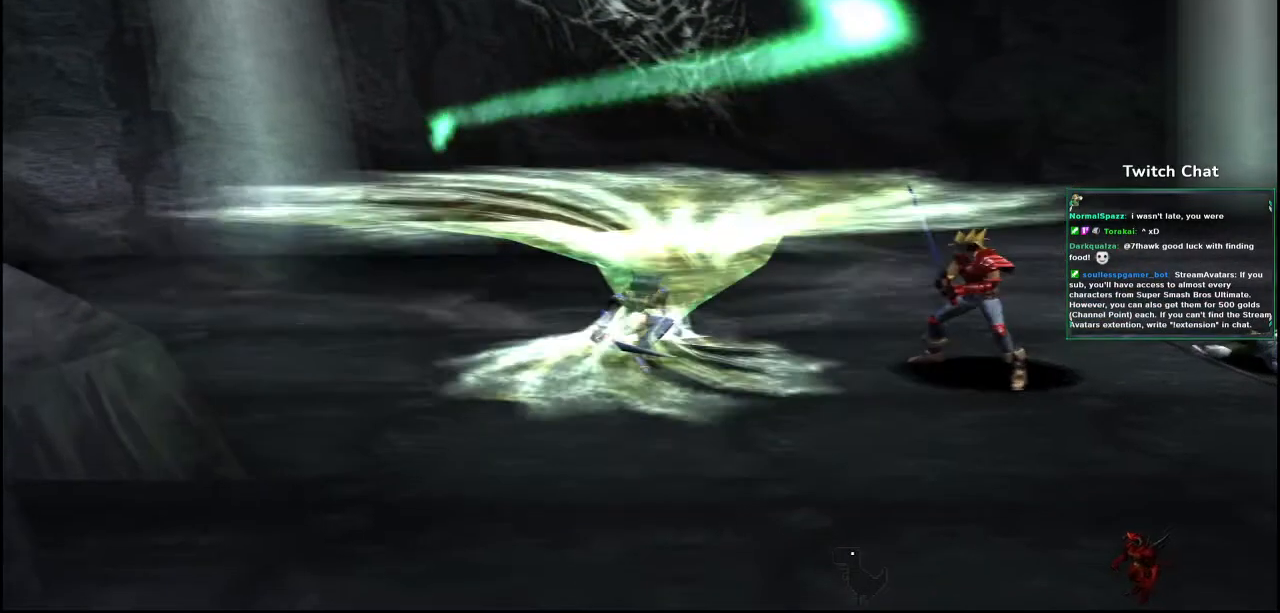
Gameplay with a controller (PlayStation layout); each line is a JSON object with the inputs held at the frame after it. "events" lists button and stick changes between this image and that frame as [ms after this image, input, new state], when the widget could be followed in between.
{"buttons": ["R2"], "left_stick": "center", "right_stick": "center", "events": [[367, "R2", "down"]]}
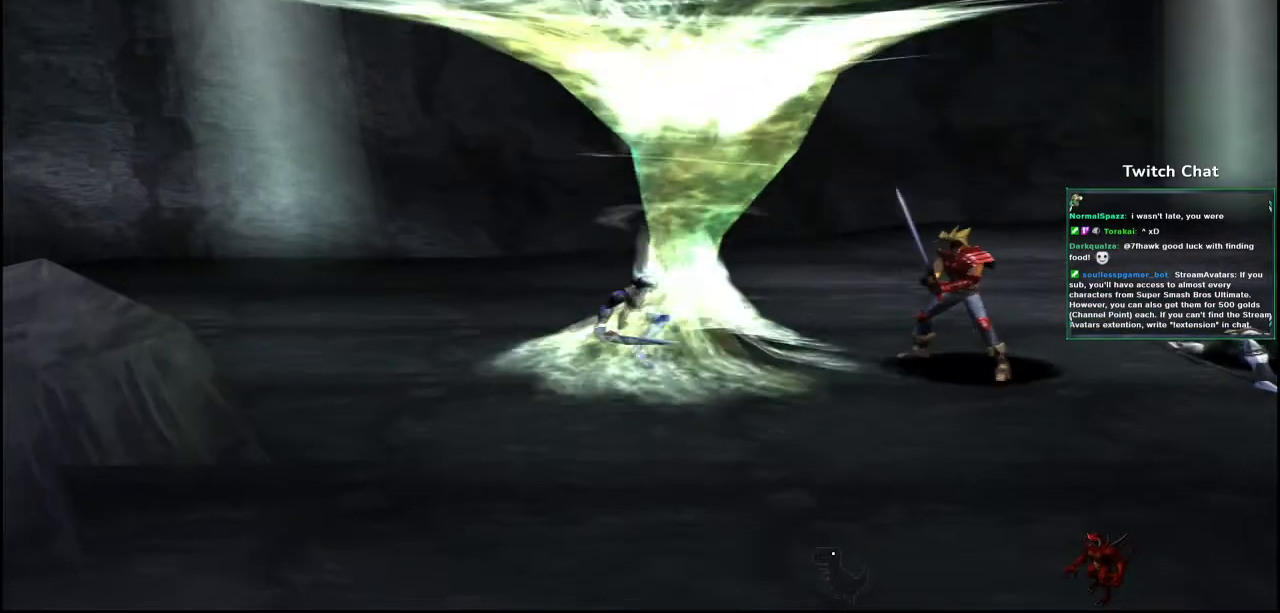
{"buttons": ["START"], "left_stick": "center", "right_stick": "center"}
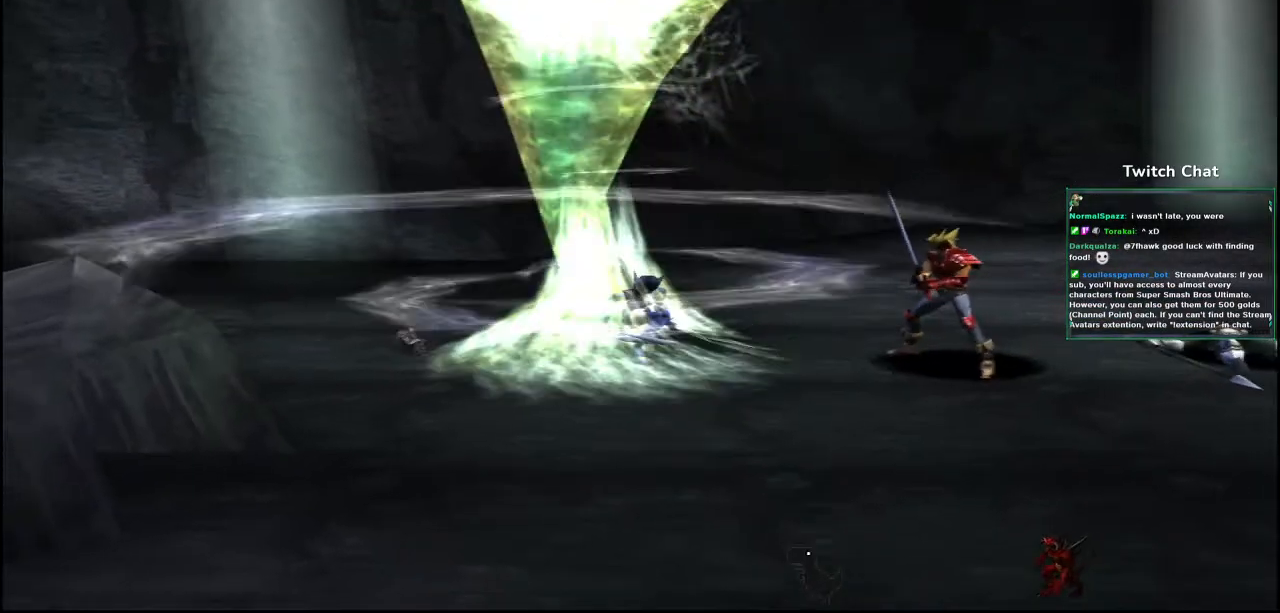
{"buttons": [], "left_stick": "center", "right_stick": "center", "events": [[233, "START", "up"]]}
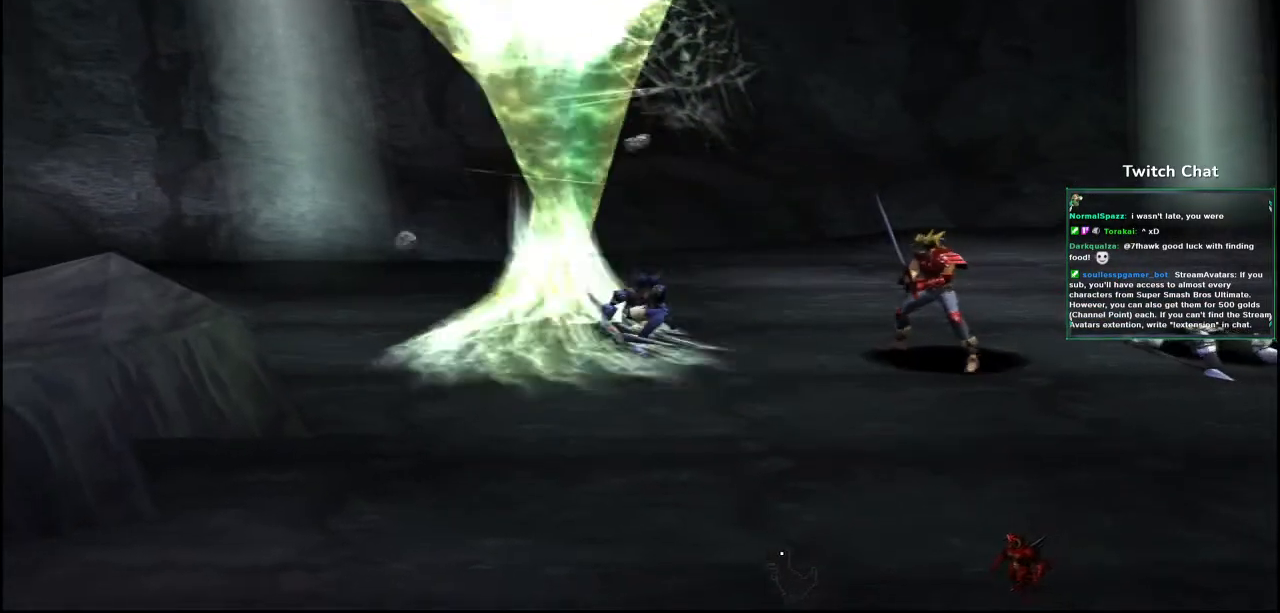
{"buttons": [], "left_stick": "center", "right_stick": "center", "events": []}
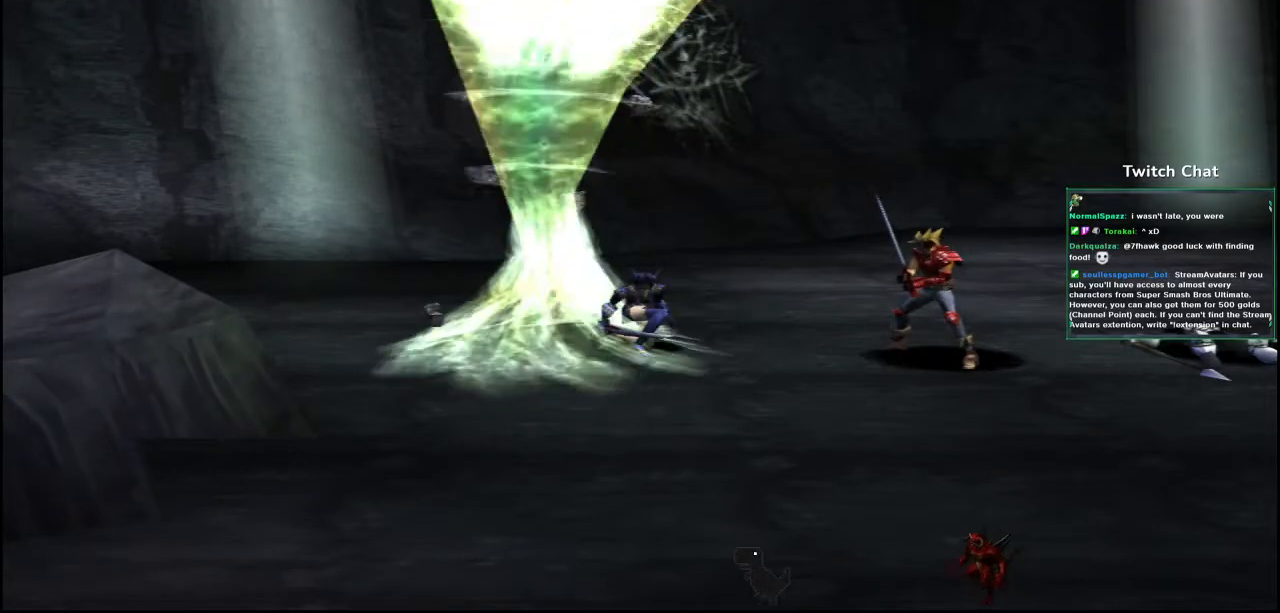
{"buttons": [], "left_stick": "center", "right_stick": "center", "events": [[367, "right_stick", "up-right"], [417, "right_stick", "center"]]}
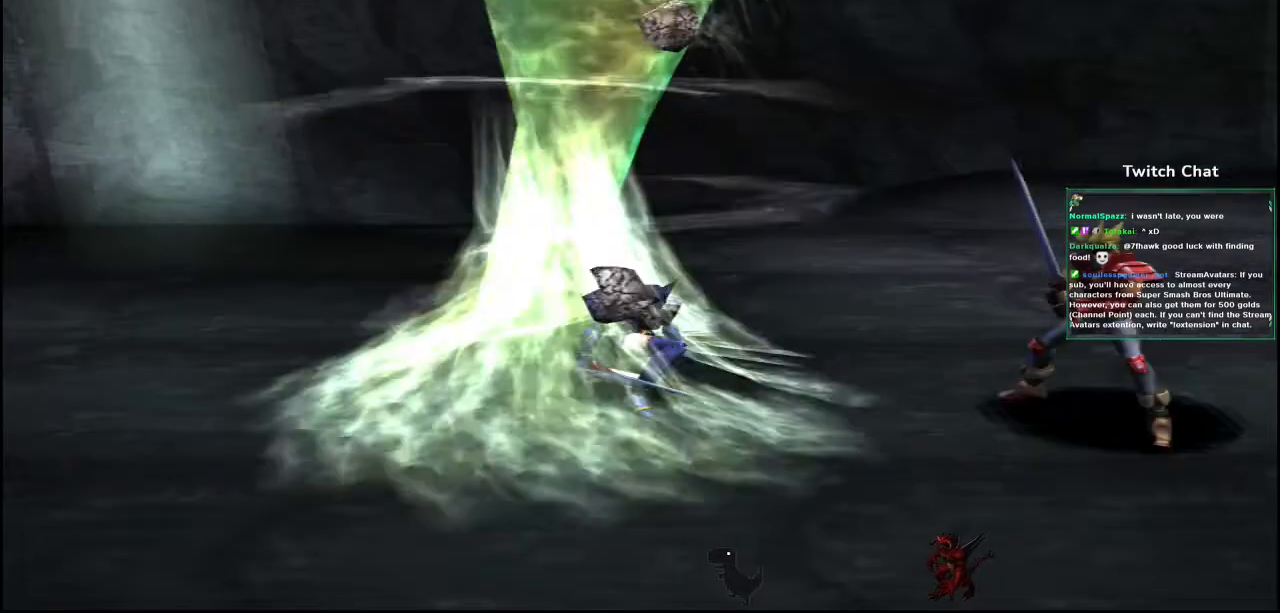
{"buttons": [], "left_stick": "center", "right_stick": "center", "events": []}
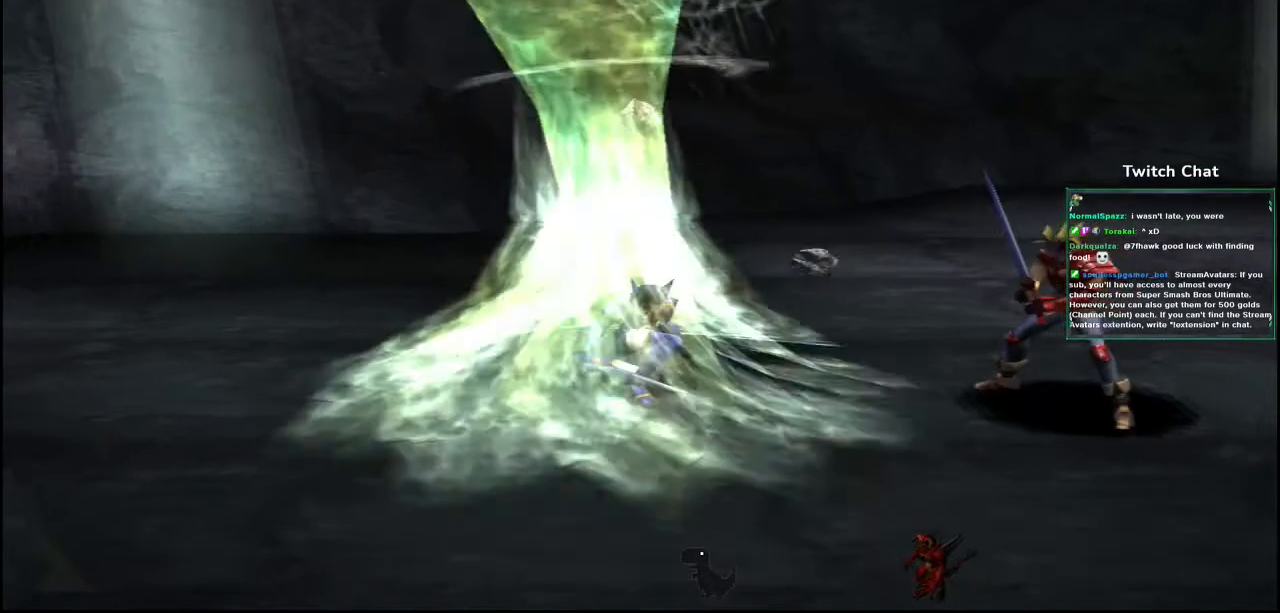
{"buttons": [], "left_stick": "center", "right_stick": "right", "events": [[33, "right_stick", "right"]]}
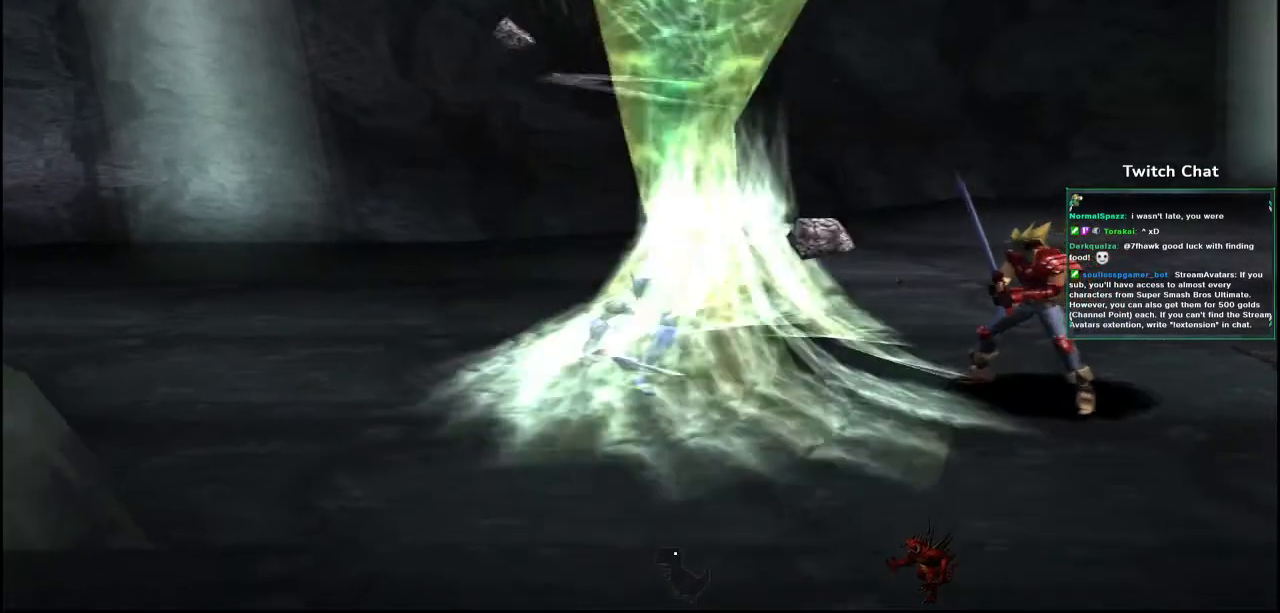
{"buttons": [], "left_stick": "center", "right_stick": "right", "events": []}
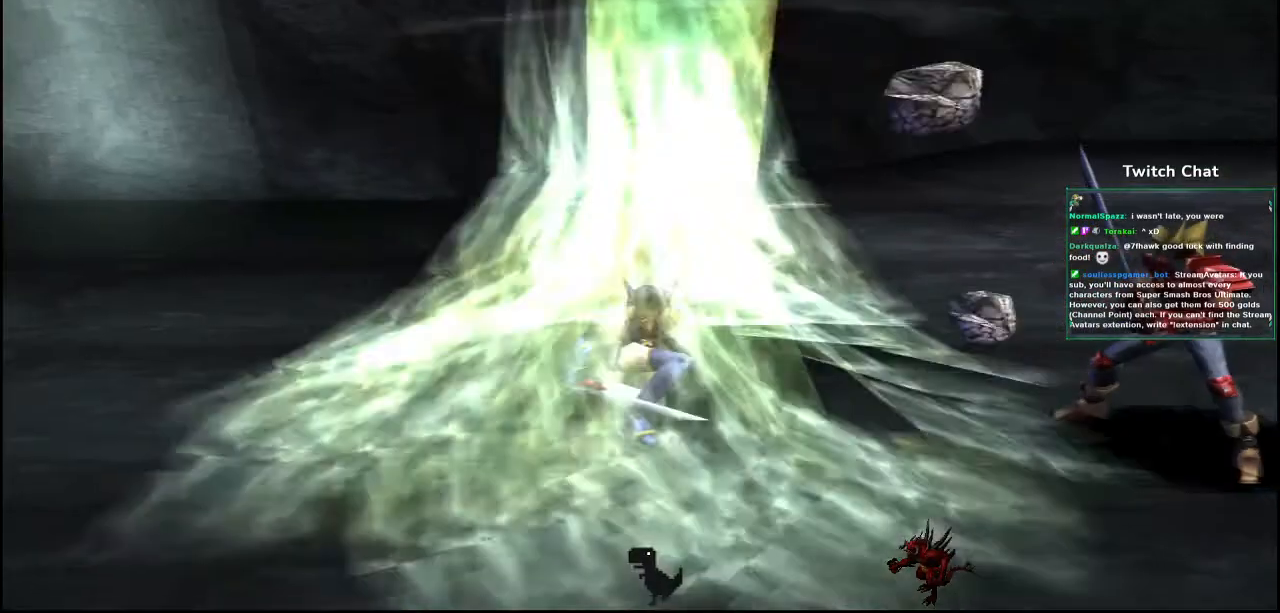
{"buttons": [], "left_stick": "center", "right_stick": "center"}
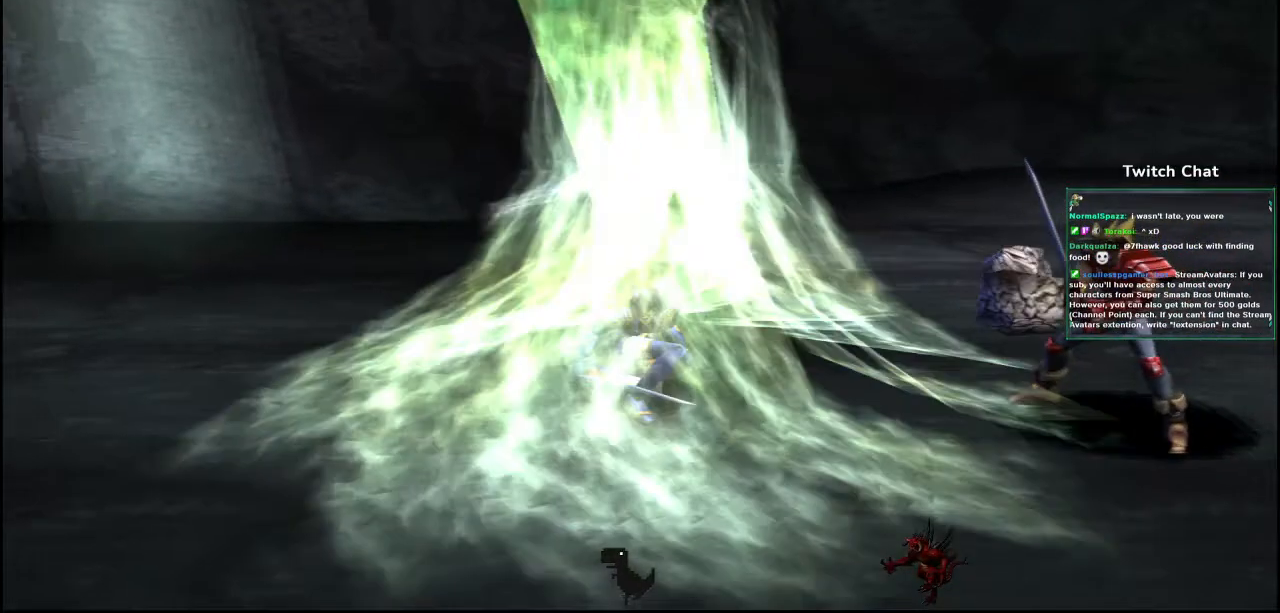
{"buttons": [], "left_stick": "center", "right_stick": "center", "events": []}
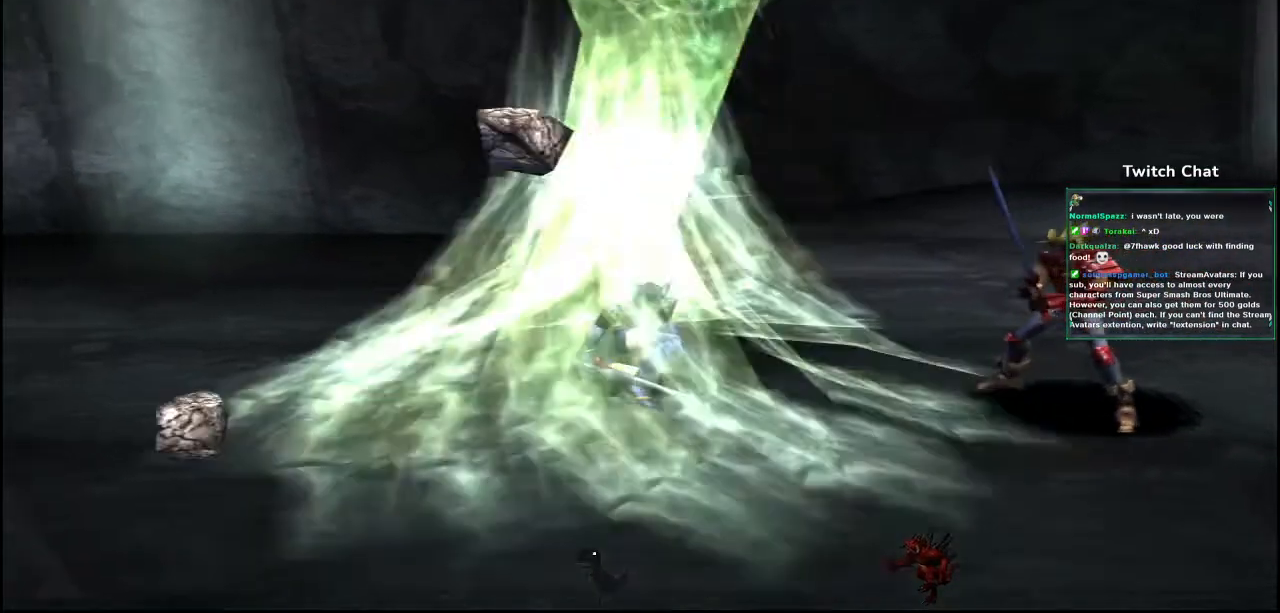
{"buttons": [], "left_stick": "center", "right_stick": "right"}
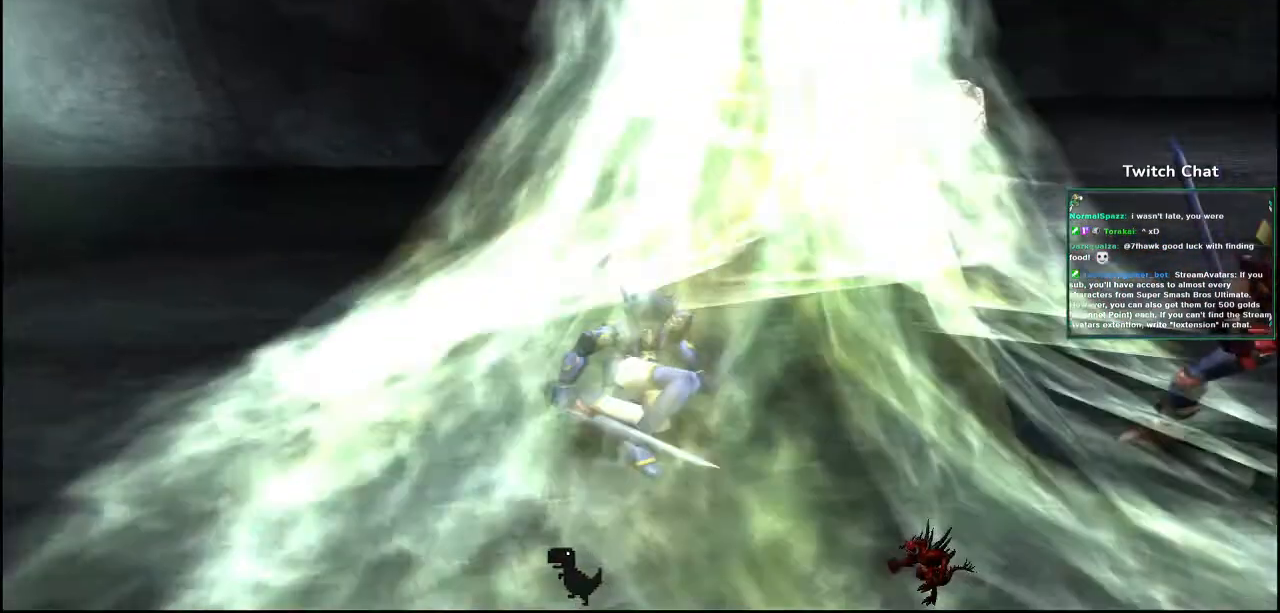
{"buttons": [], "left_stick": "center", "right_stick": "right"}